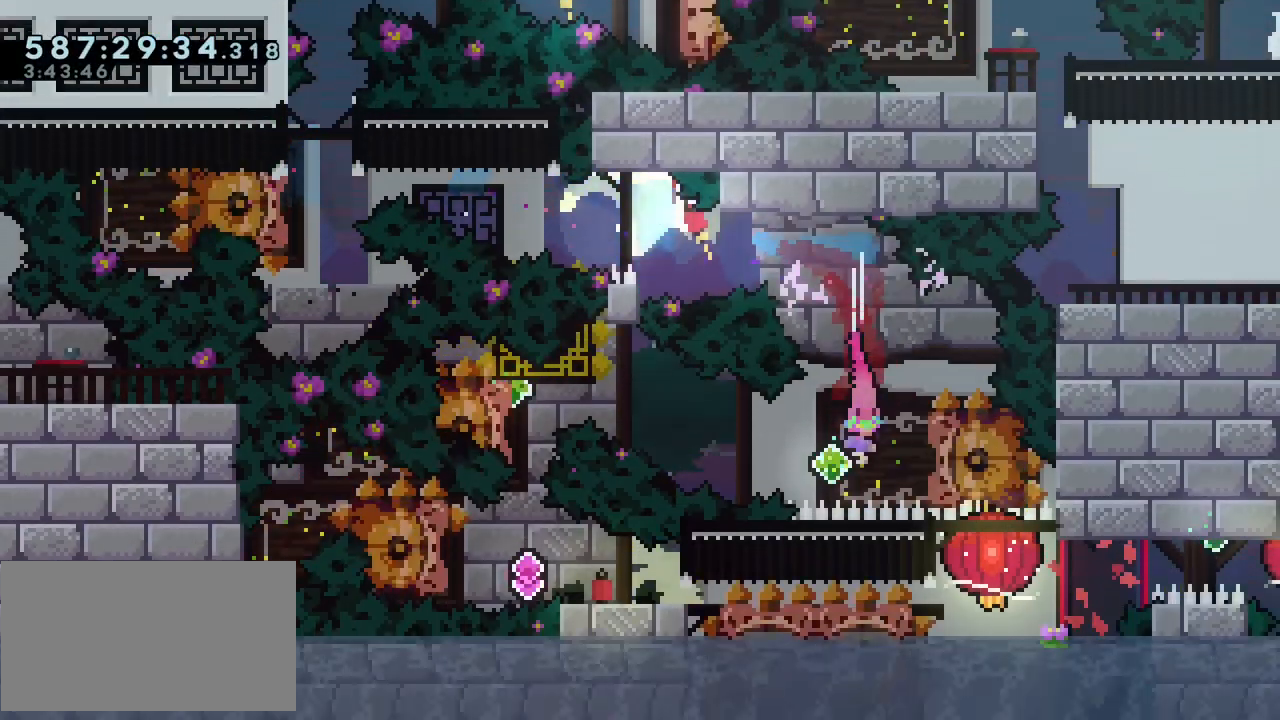
Gameplay with keyboard; each line is a JSON object with the keys held at the frame after it. "events" lists presses ("down") and releases ("up") of "dash", "demo", "down", "grab", "j2", "left", "right", "ss", "talk" and "up" between this image and that frame as [ms after this image, input, new state], when the widget could be followed in between; "jump" appears only as held states. No other keys are recorded. Mouse input is not recorded. Key names are as the overlay labels them; some are game actions (e.g. jump) rather than physical keys.
{"keys": [], "events": [[83, "dash", "up"], [117, "left", "down"], [117, "right", "up"], [167, "up", "down"], [217, "dash", "down"], [367, "dash", "up"], [417, "left", "up"], [417, "up", "up"]]}
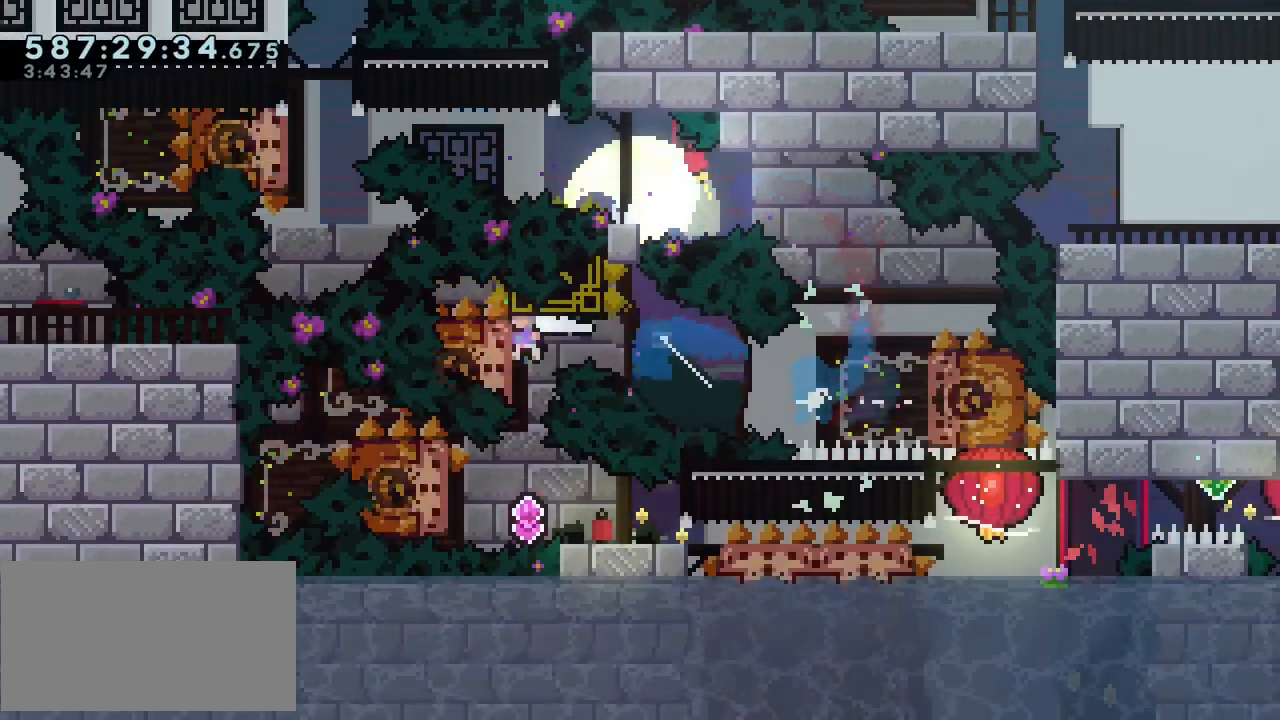
{"keys": [], "events": [[50, "dash", "down"], [50, "down", "down"], [183, "dash", "up"], [233, "down", "up"], [333, "dash", "down"], [417, "dash", "up"]]}
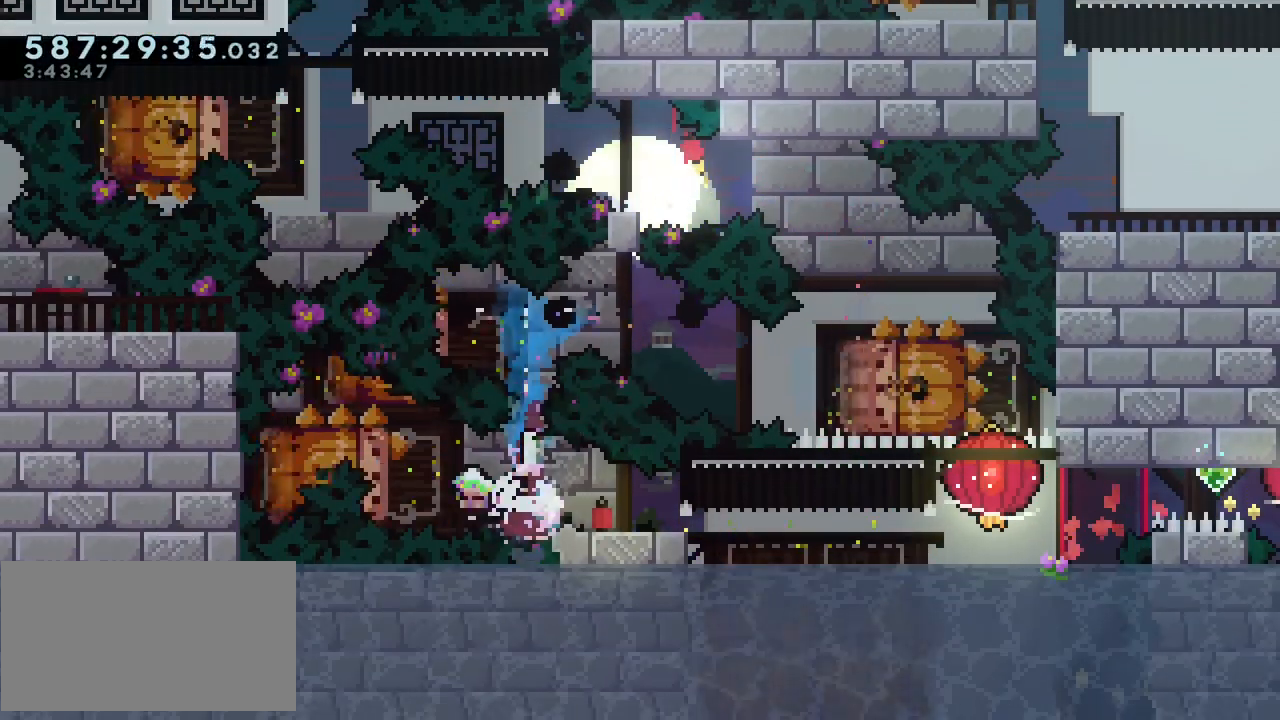
{"keys": ["grab", "right", "up"], "events": [[67, "dash", "down"], [67, "down", "down"], [67, "right", "down"], [200, "dash", "up"], [200, "grab", "down"], [300, "down", "up"], [483, "up", "down"]]}
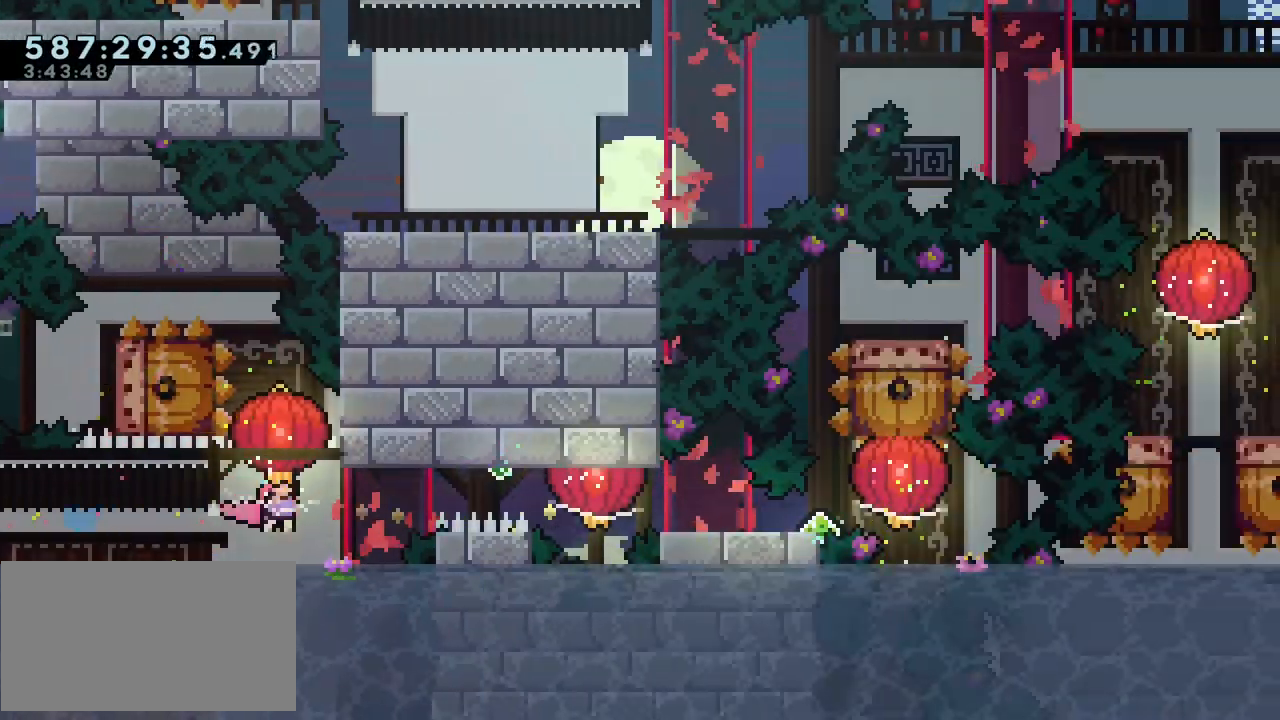
{"keys": ["dash", "down", "grab", "right"], "events": [[33, "dash", "down"], [217, "dash", "up"], [267, "up", "up"], [417, "down", "down"], [450, "dash", "down"]]}
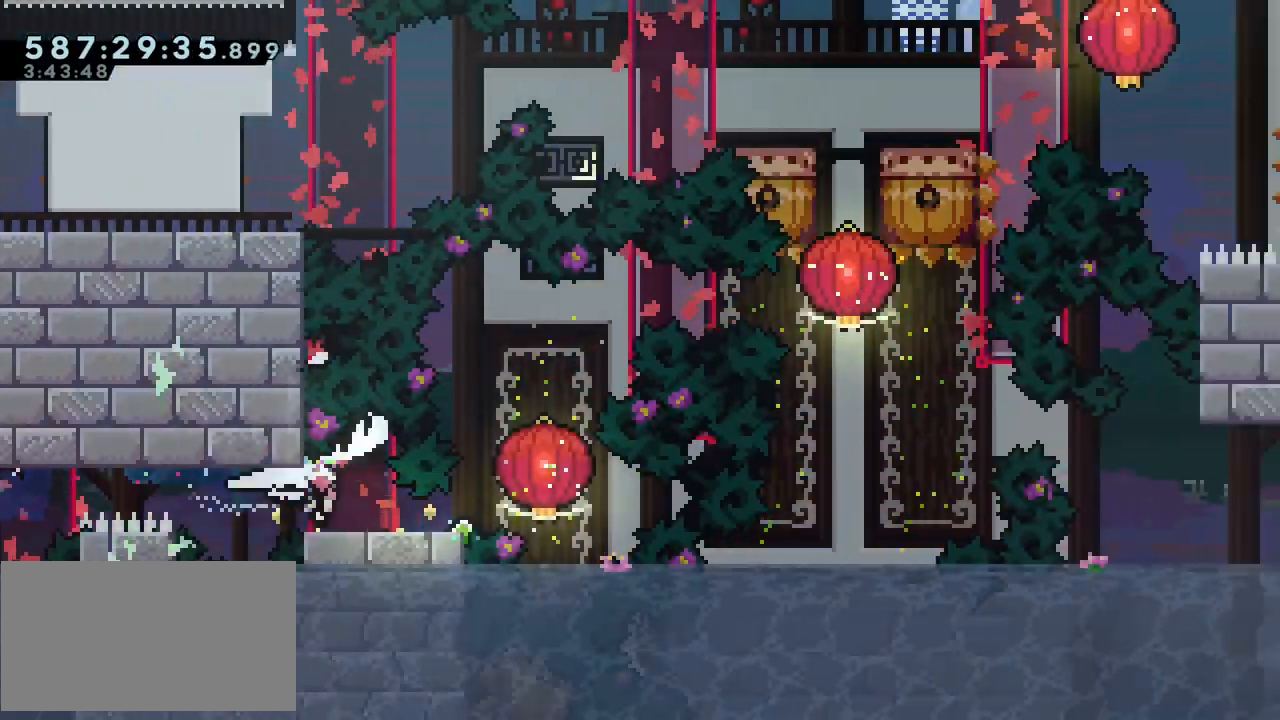
{"keys": ["dash", "grab", "right"], "events": [[133, "dash", "up"], [233, "down", "up"], [367, "dash", "down"]]}
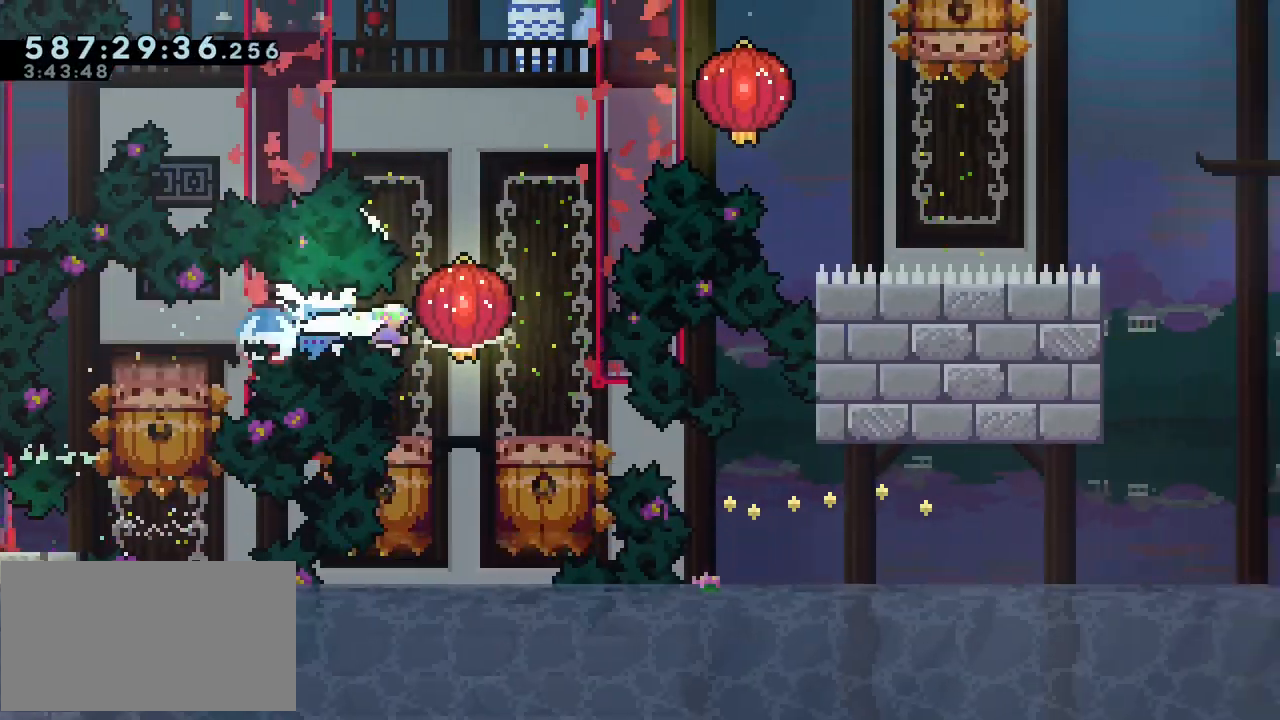
{"keys": ["grab", "jump", "right", "up"]}
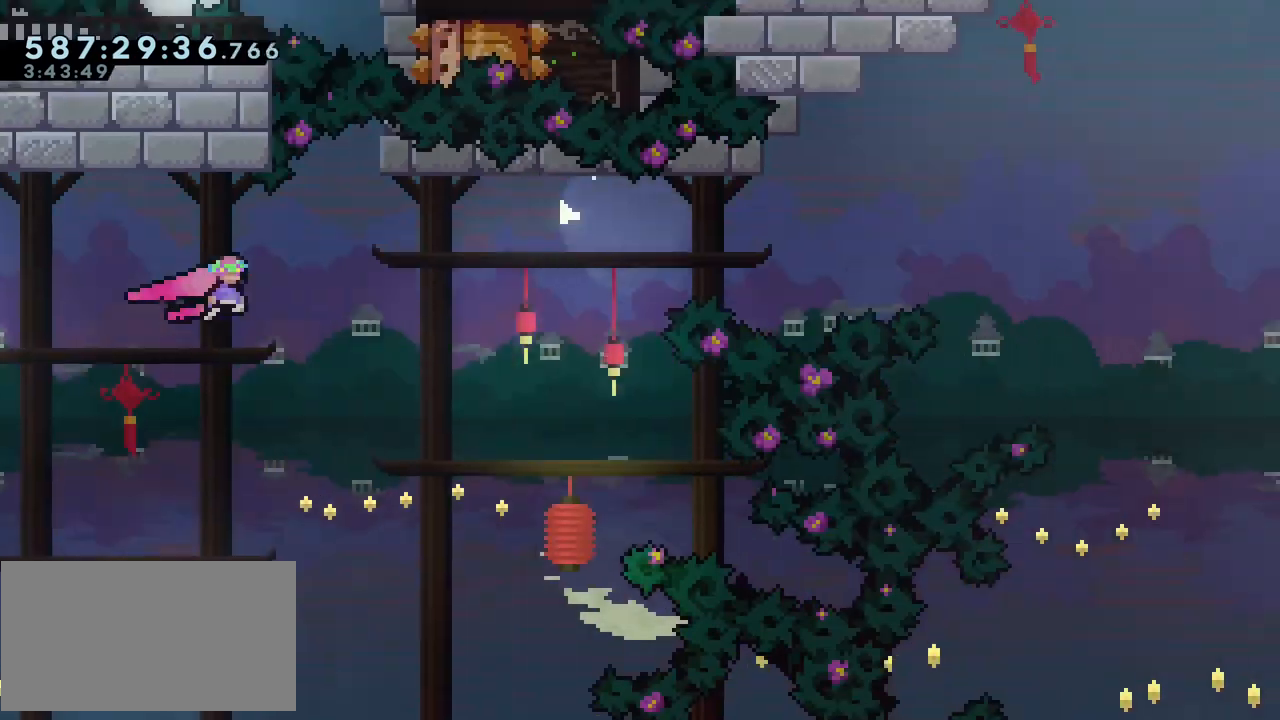
{"keys": ["grab", "right", "up"]}
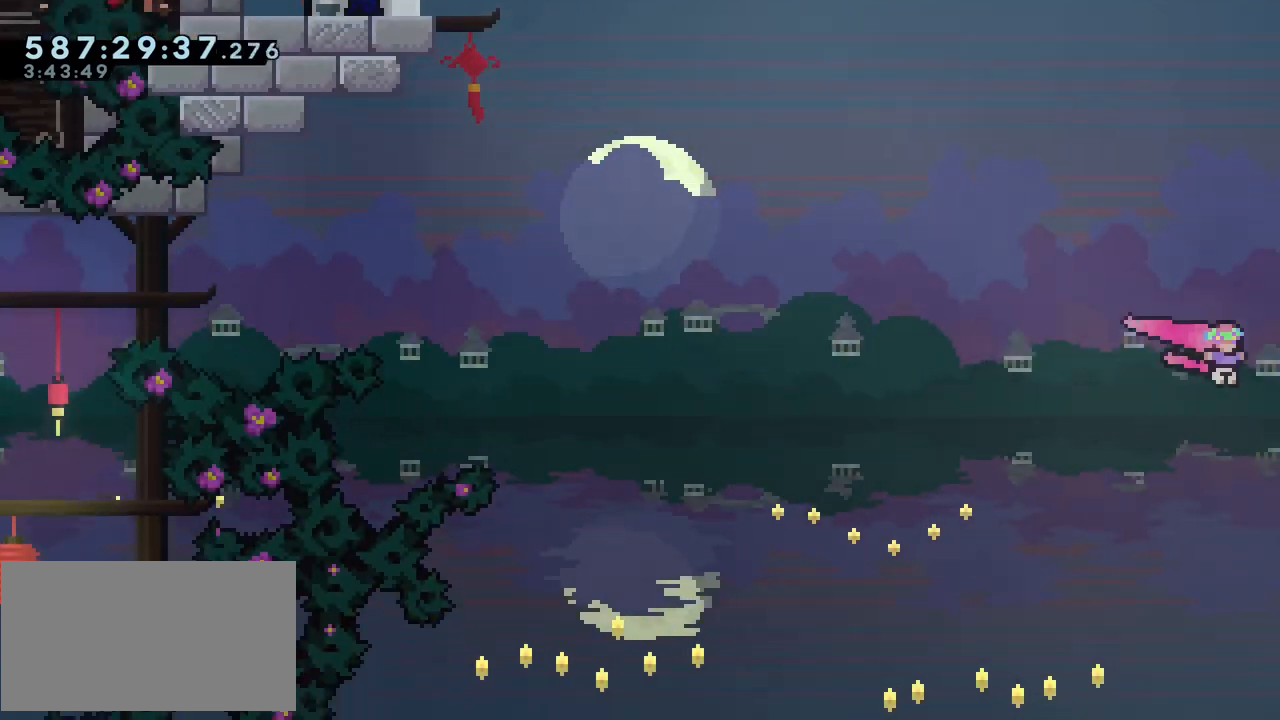
{"keys": ["grab", "right"], "events": [[200, "up", "up"]]}
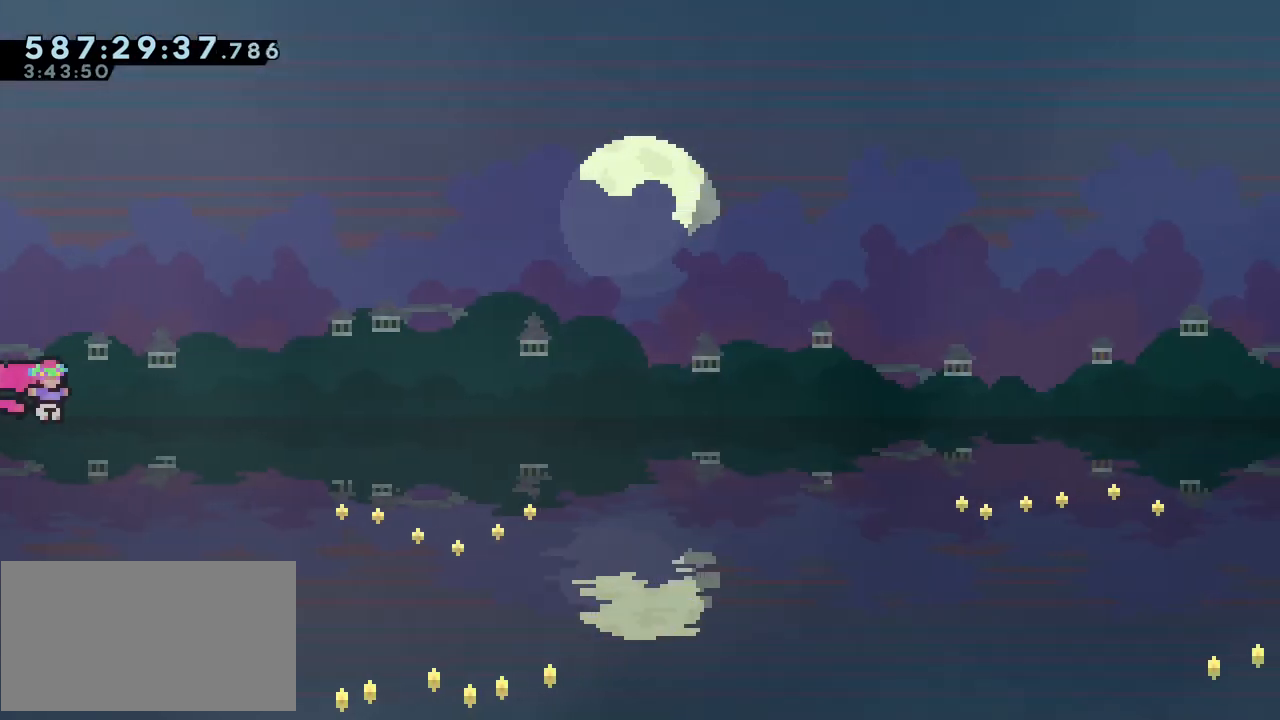
{"keys": ["right"], "events": [[200, "grab", "up"]]}
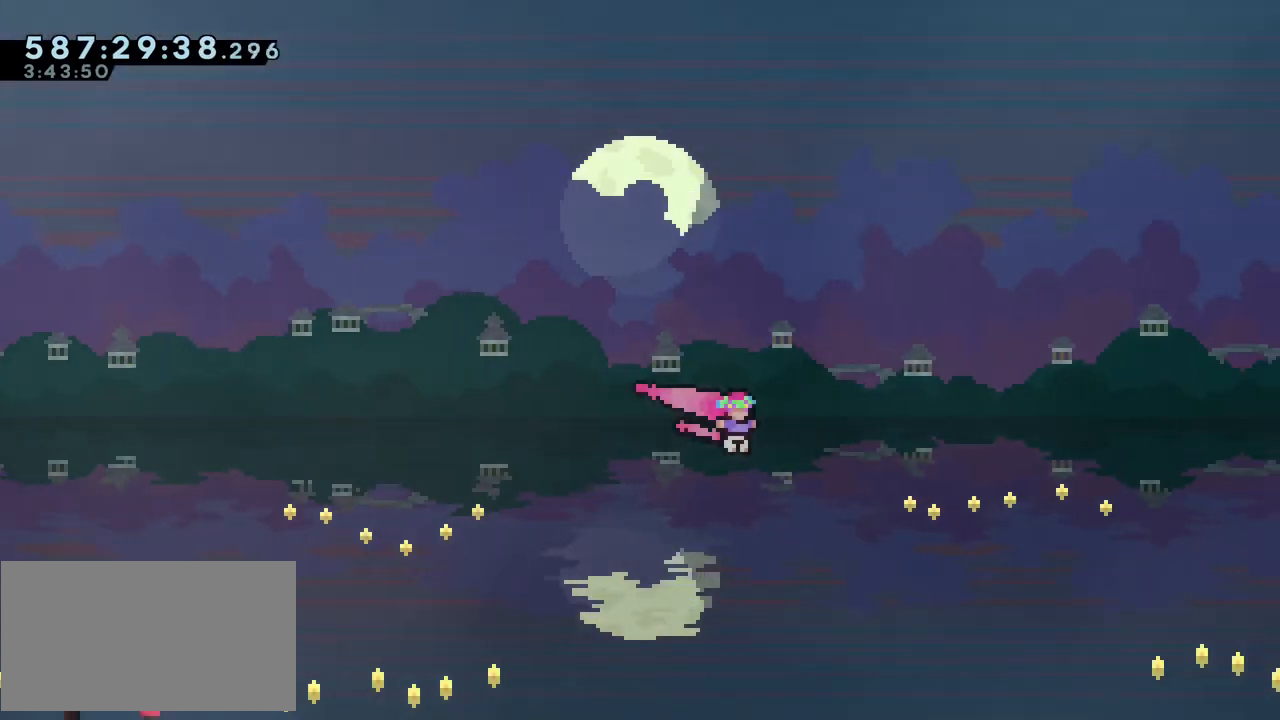
{"keys": [], "events": [[117, "right", "up"]]}
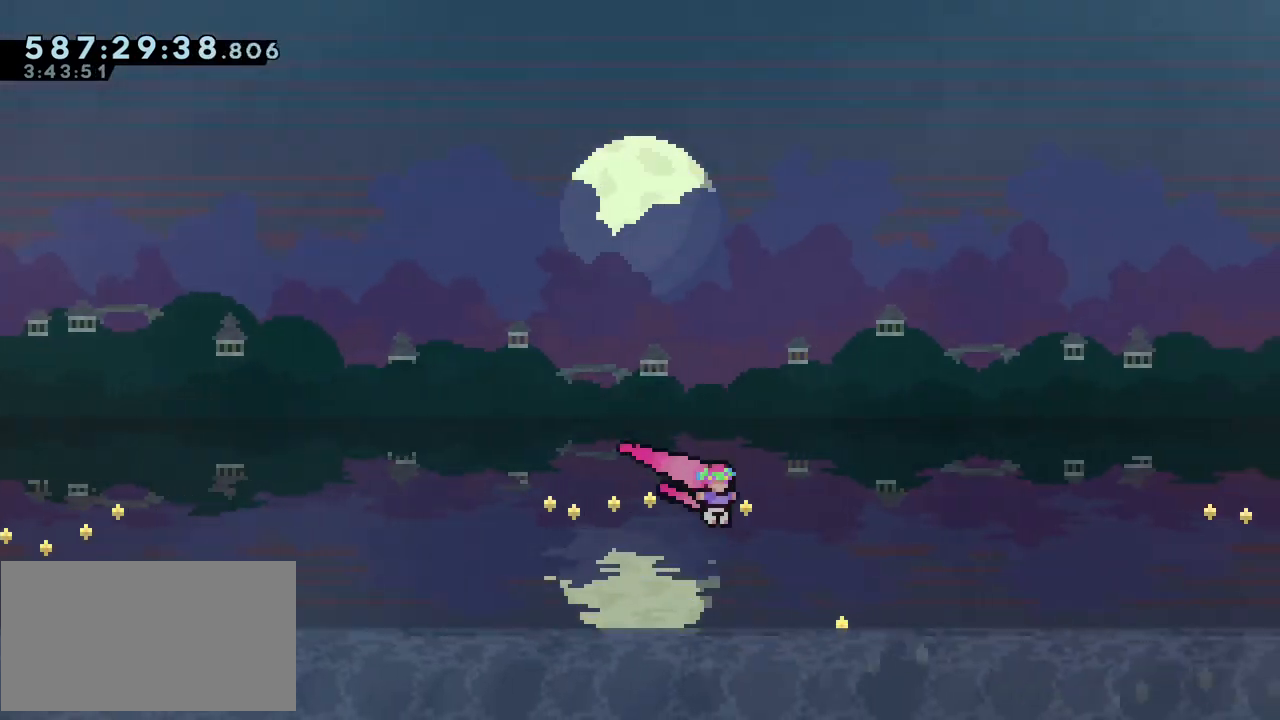
{"keys": [], "events": []}
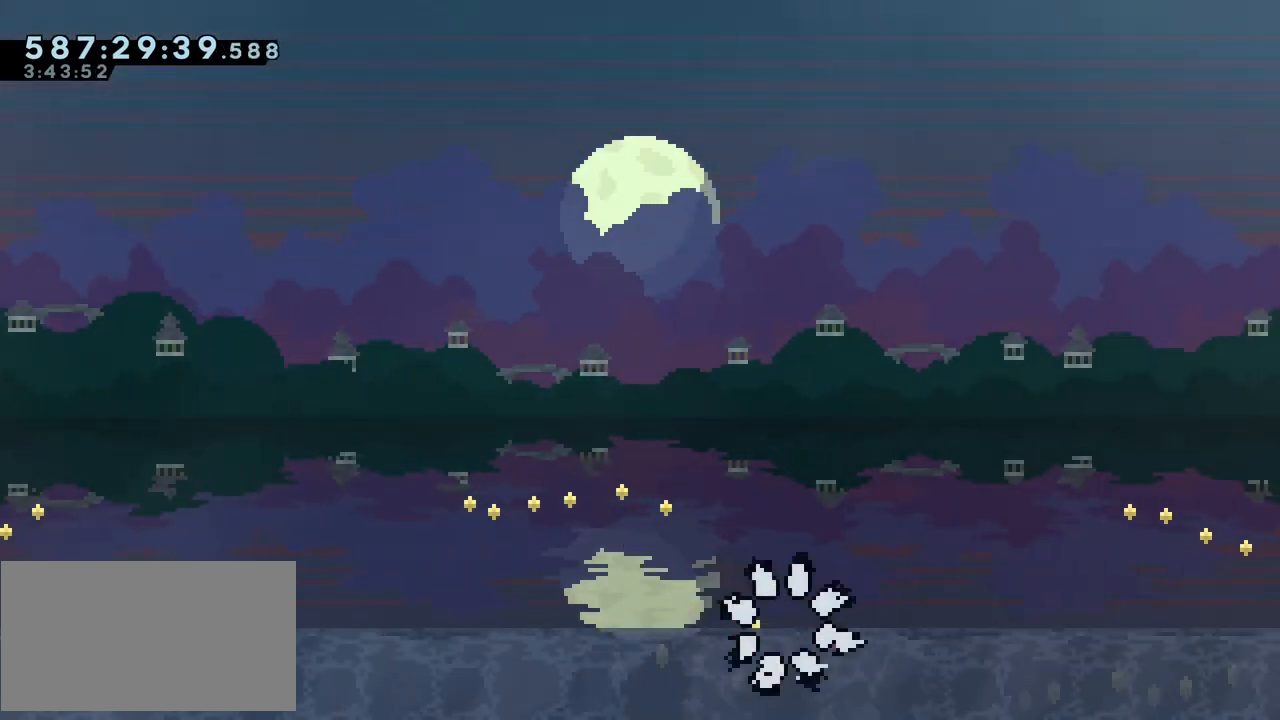
{"keys": [], "events": []}
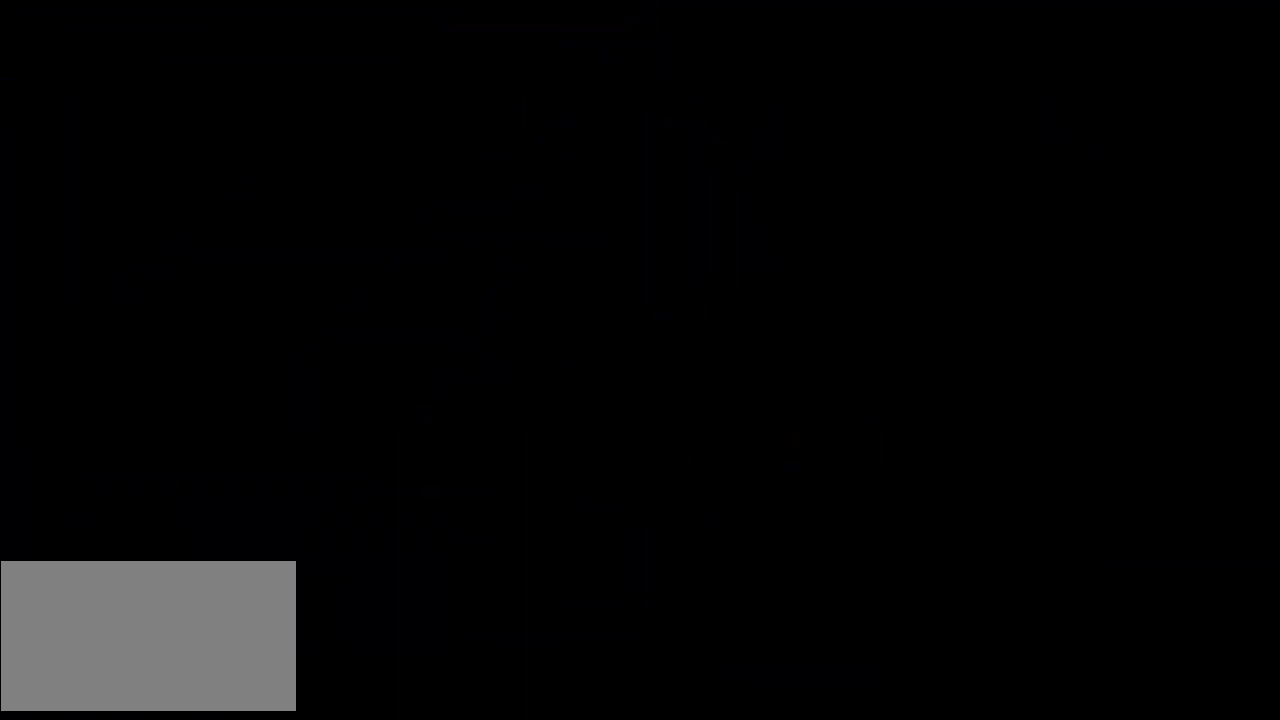
{"keys": [], "events": []}
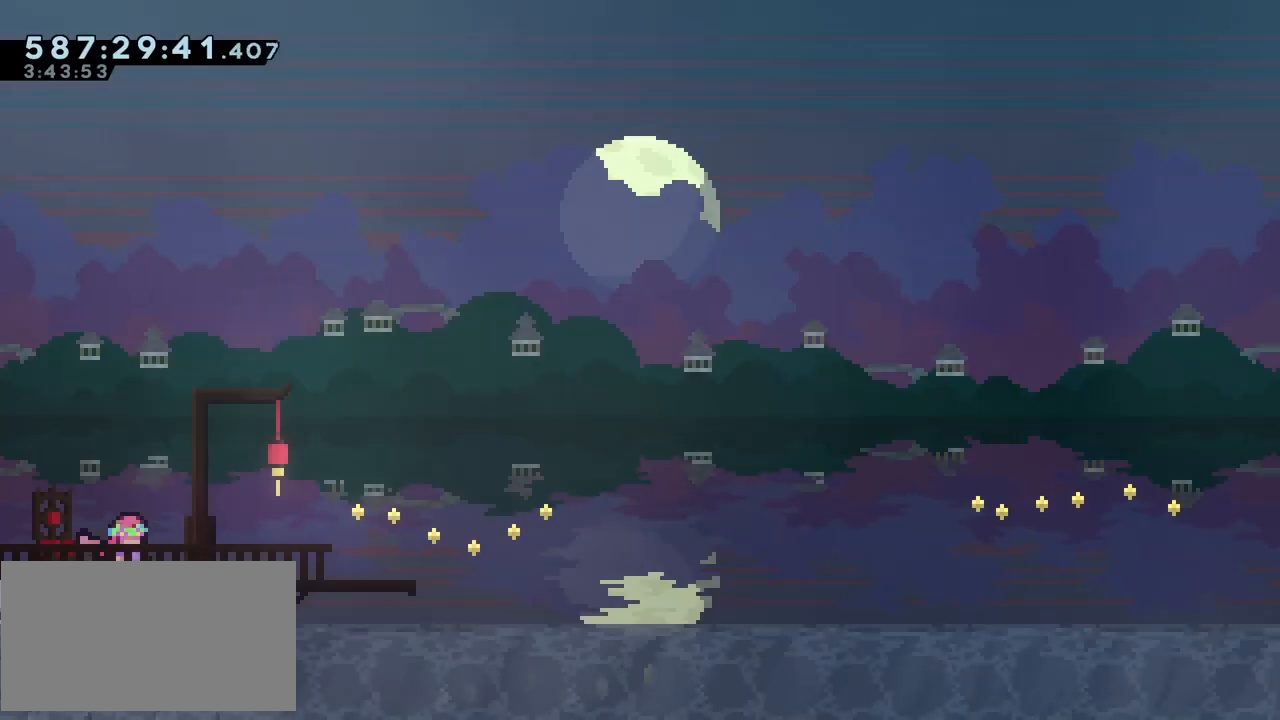
{"keys": [], "events": []}
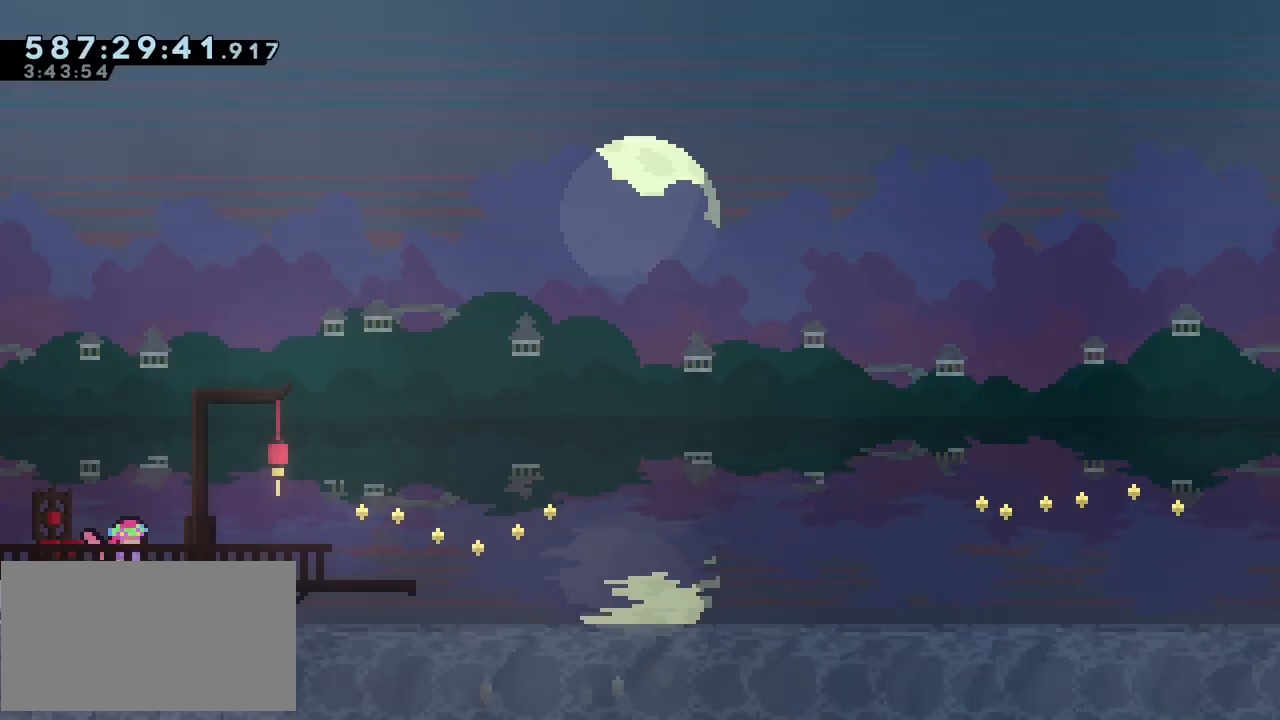
{"keys": ["right"], "events": [[17, "down", "down"], [117, "down", "up"], [167, "down", "down"], [483, "down", "up"], [483, "right", "down"]]}
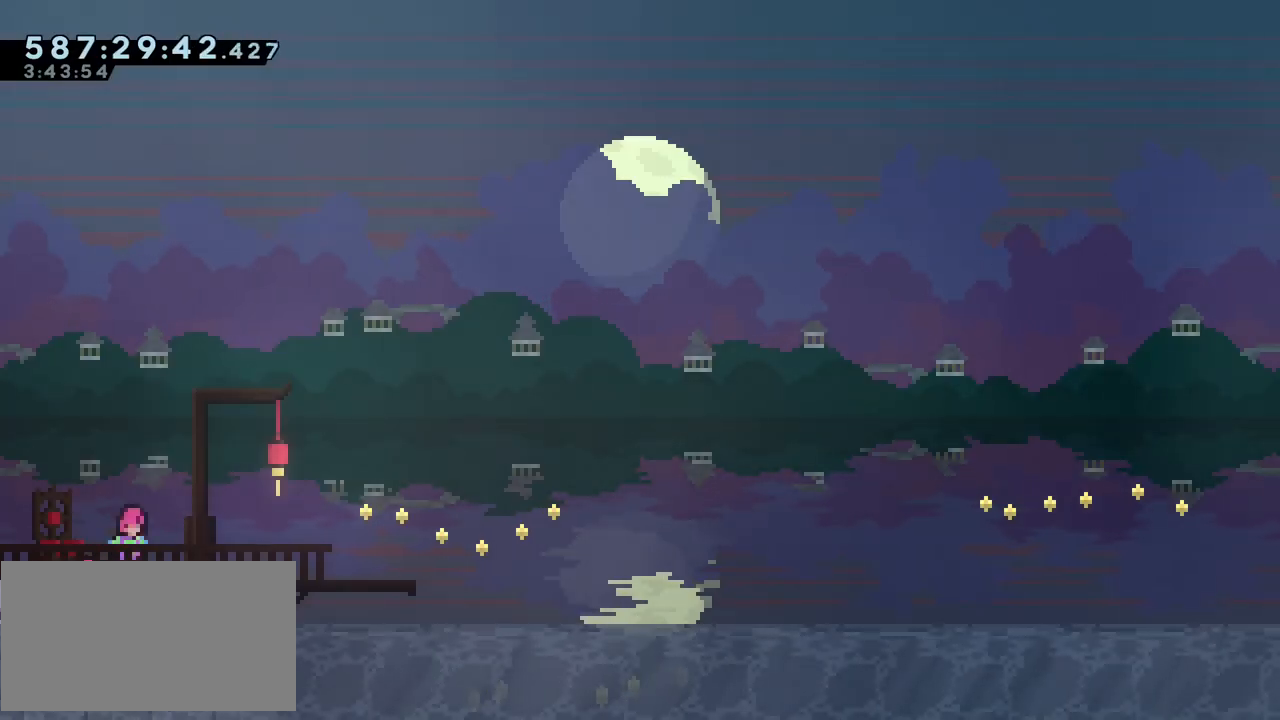
{"keys": [], "events": [[450, "right", "up"]]}
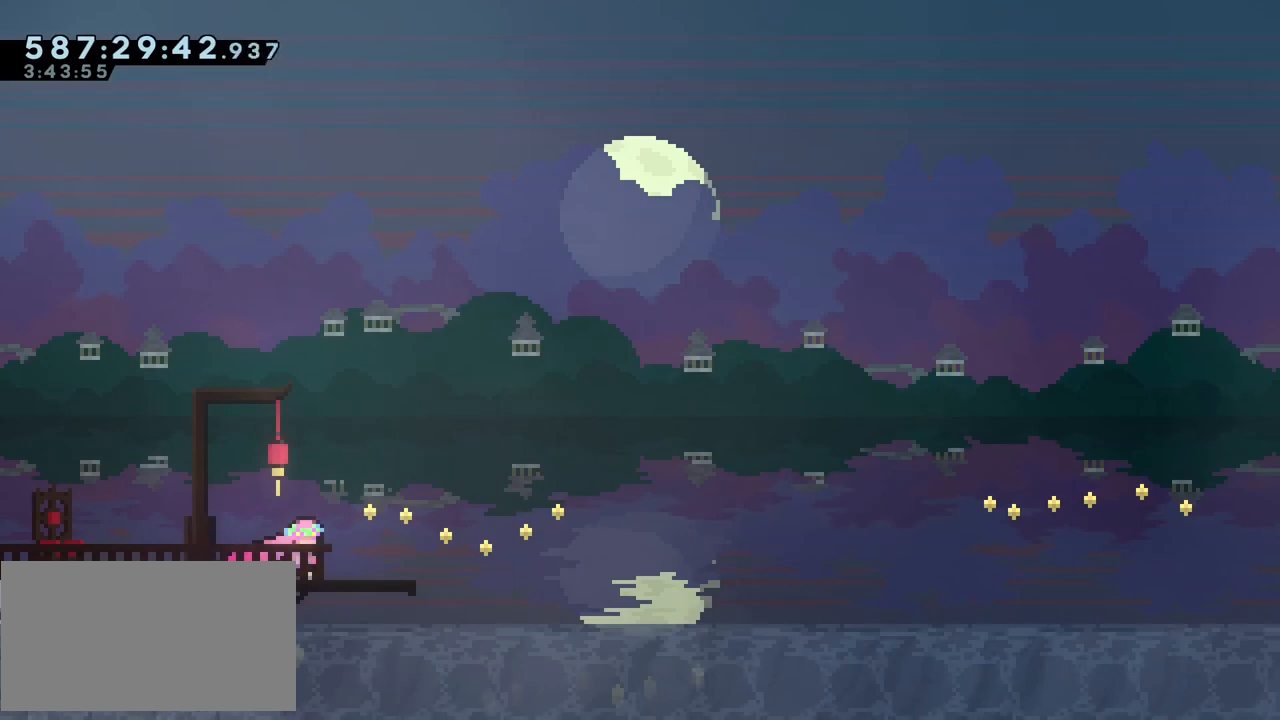
{"keys": ["right"], "events": [[383, "right", "down"]]}
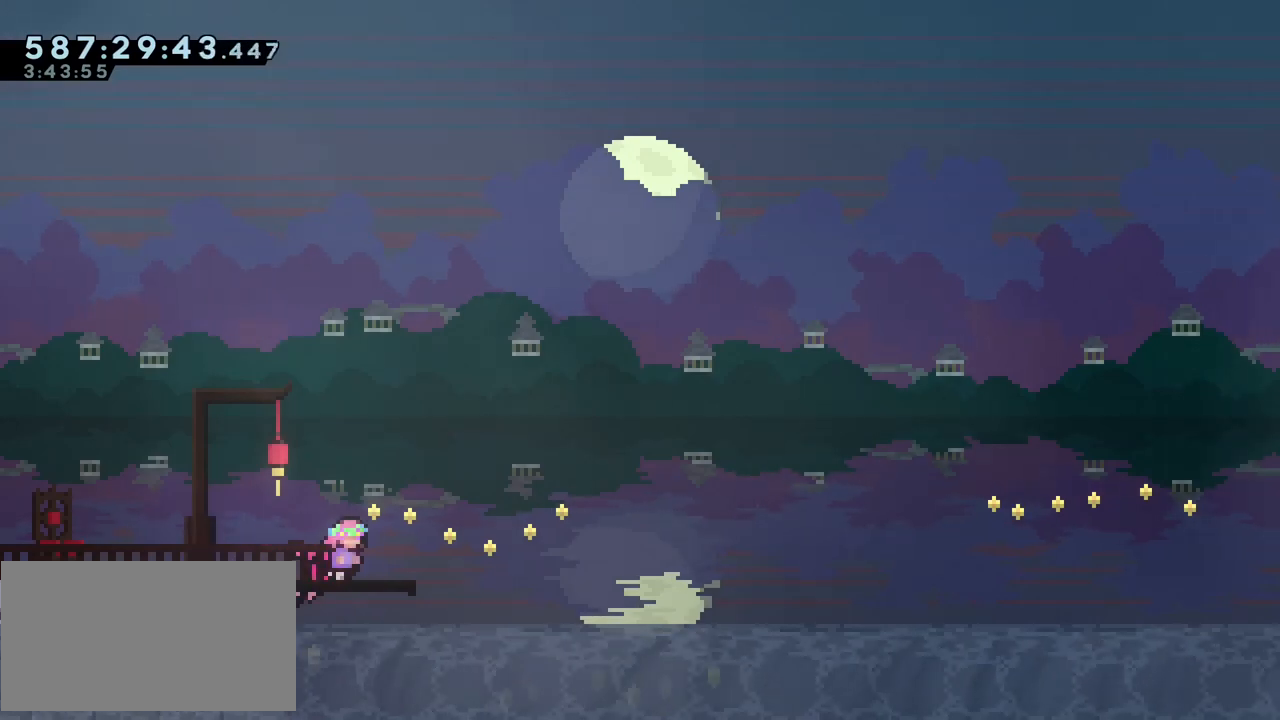
{"keys": ["left"], "events": [[67, "right", "up"], [300, "left", "down"]]}
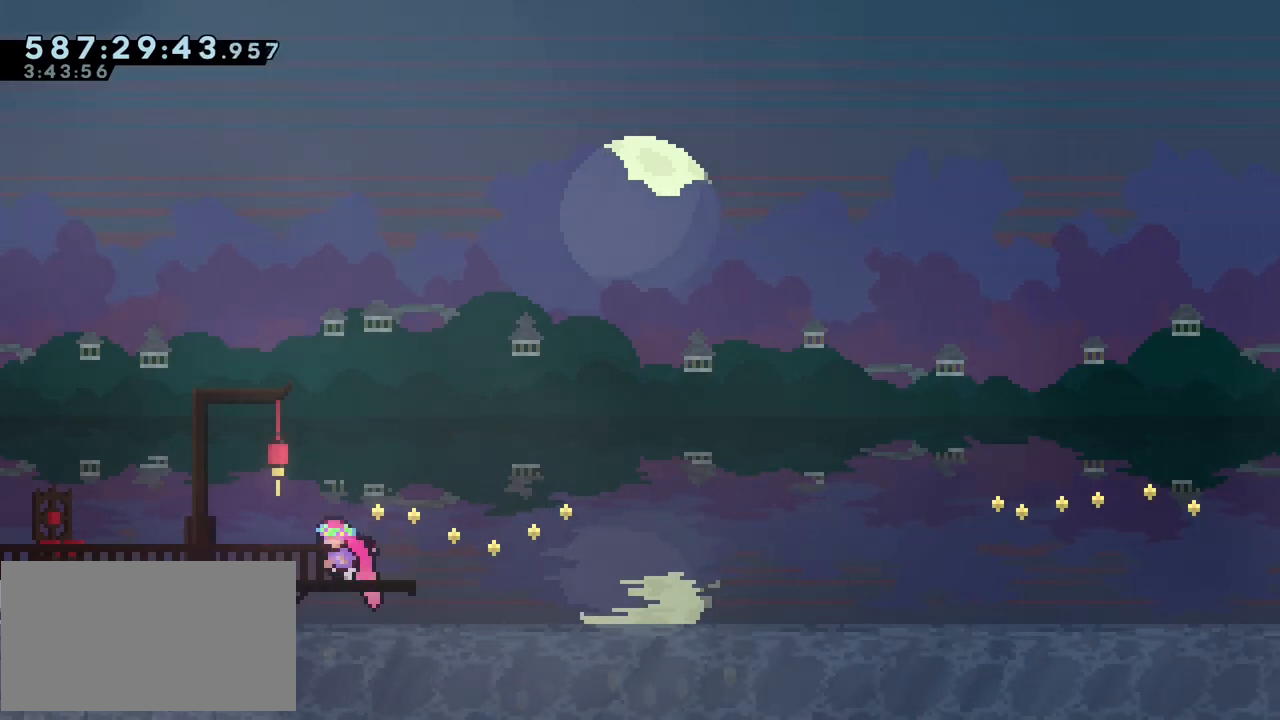
{"keys": ["left"], "events": []}
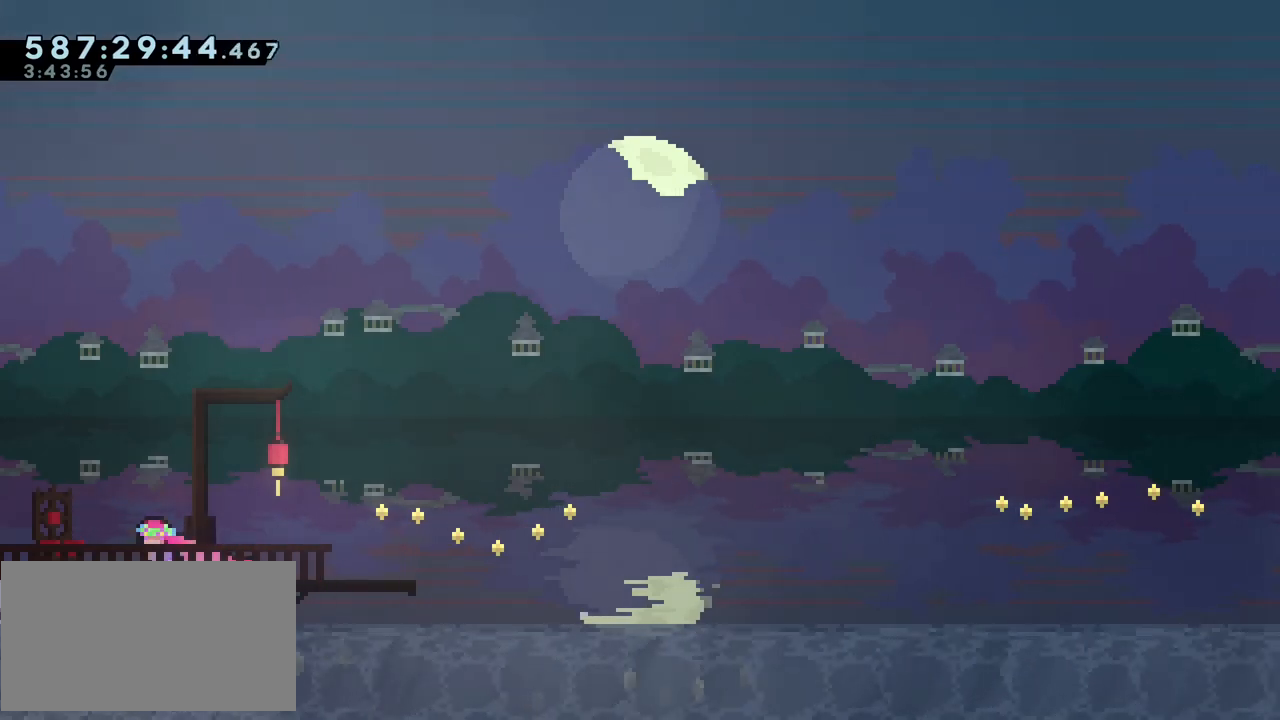
{"keys": [], "events": [[433, "left", "up"]]}
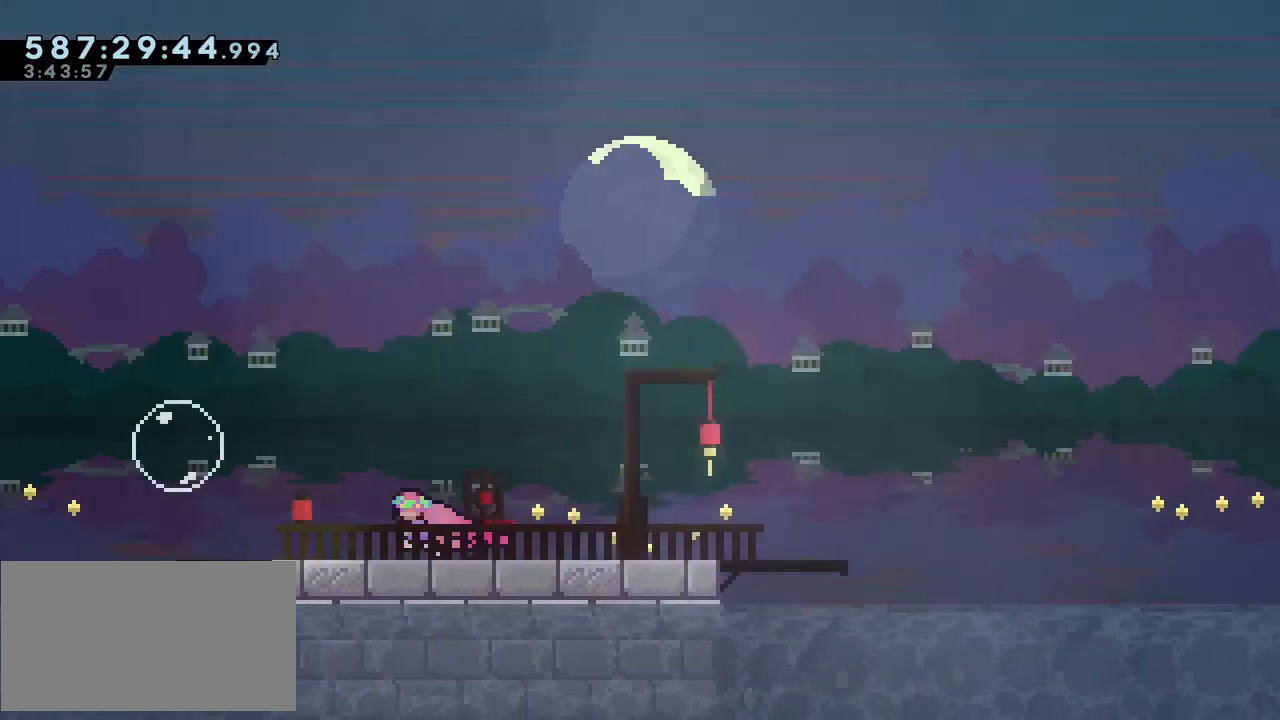
{"keys": [], "events": []}
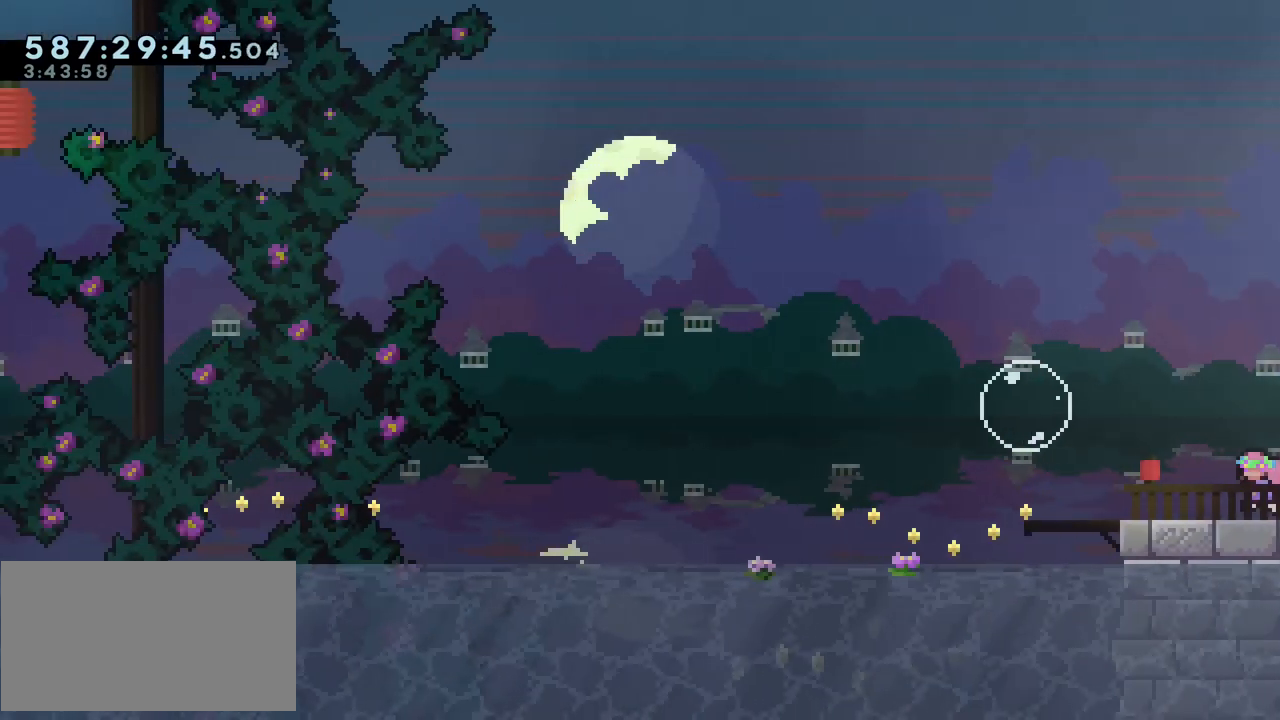
{"keys": ["right"], "events": [[450, "right", "down"]]}
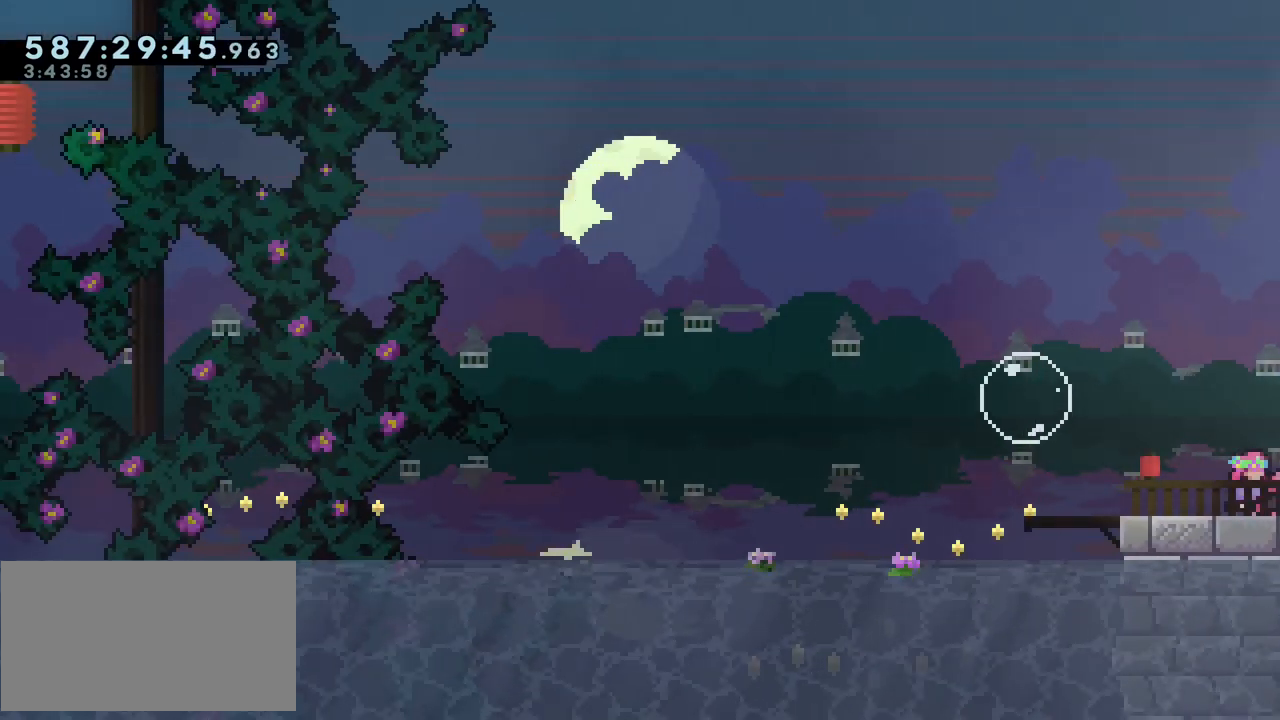
{"keys": [], "events": [[283, "right", "up"]]}
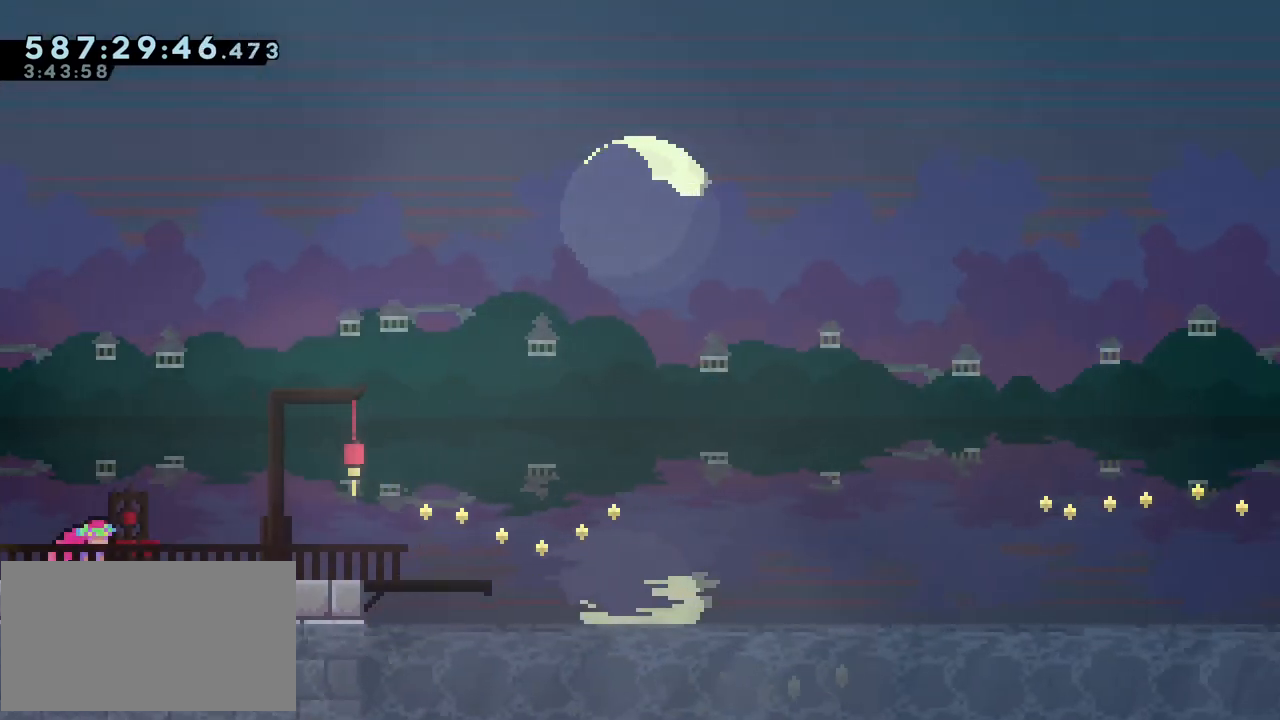
{"keys": ["right"], "events": [[250, "right", "down"]]}
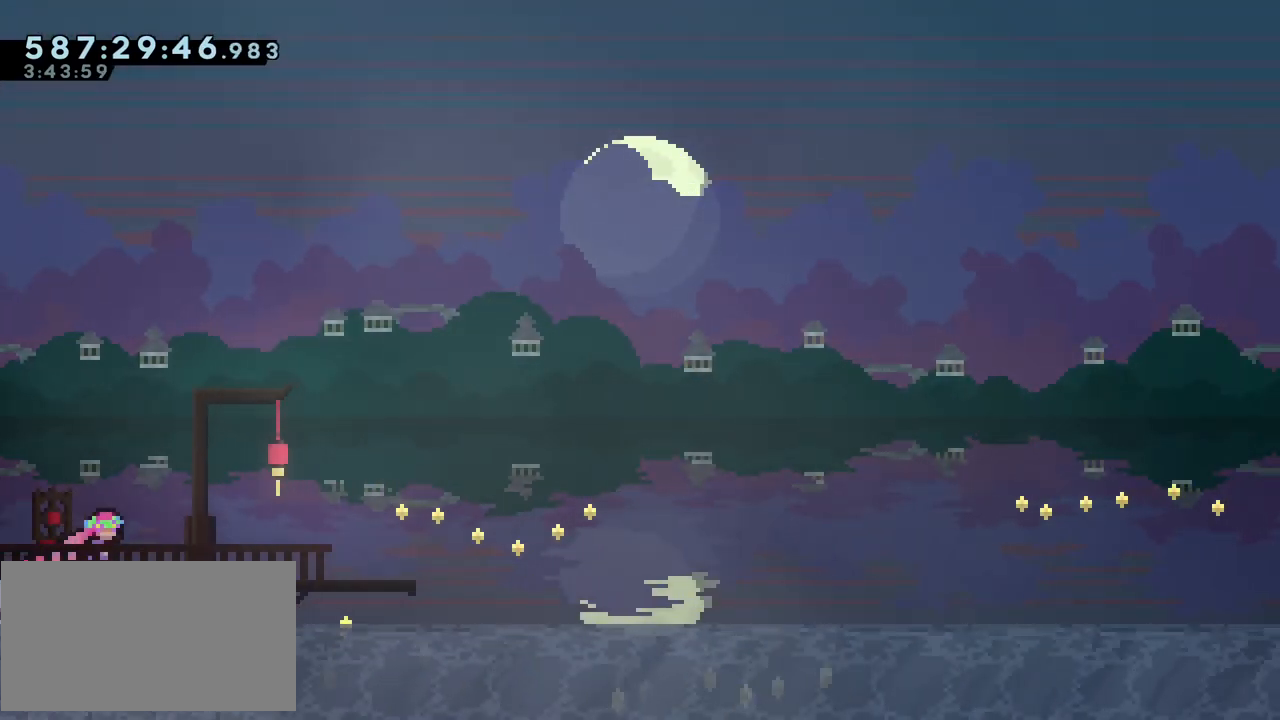
{"keys": [], "events": [[500, "right", "up"]]}